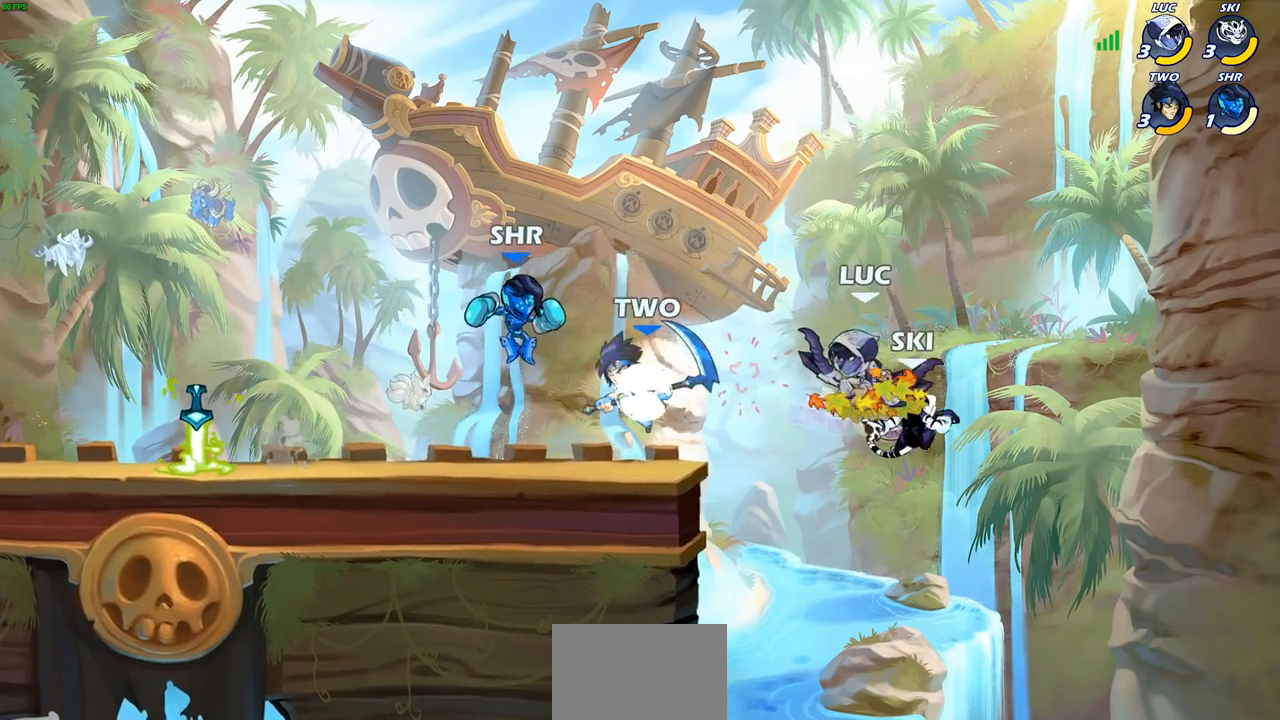
Gameplay with a controller (PlayStation layout); each line is a JSON object with the inputs held at the frame after it. "events" lists button and stick changes between this image and that frame as [ms after this image, input, new state], when the widget could be followed in between.
{"buttons": [], "left_stick": "center", "right_stick": "center", "events": [[33, "left_stick", "center"], [233, "left_stick", "left"], [483, "left_stick", "center"]]}
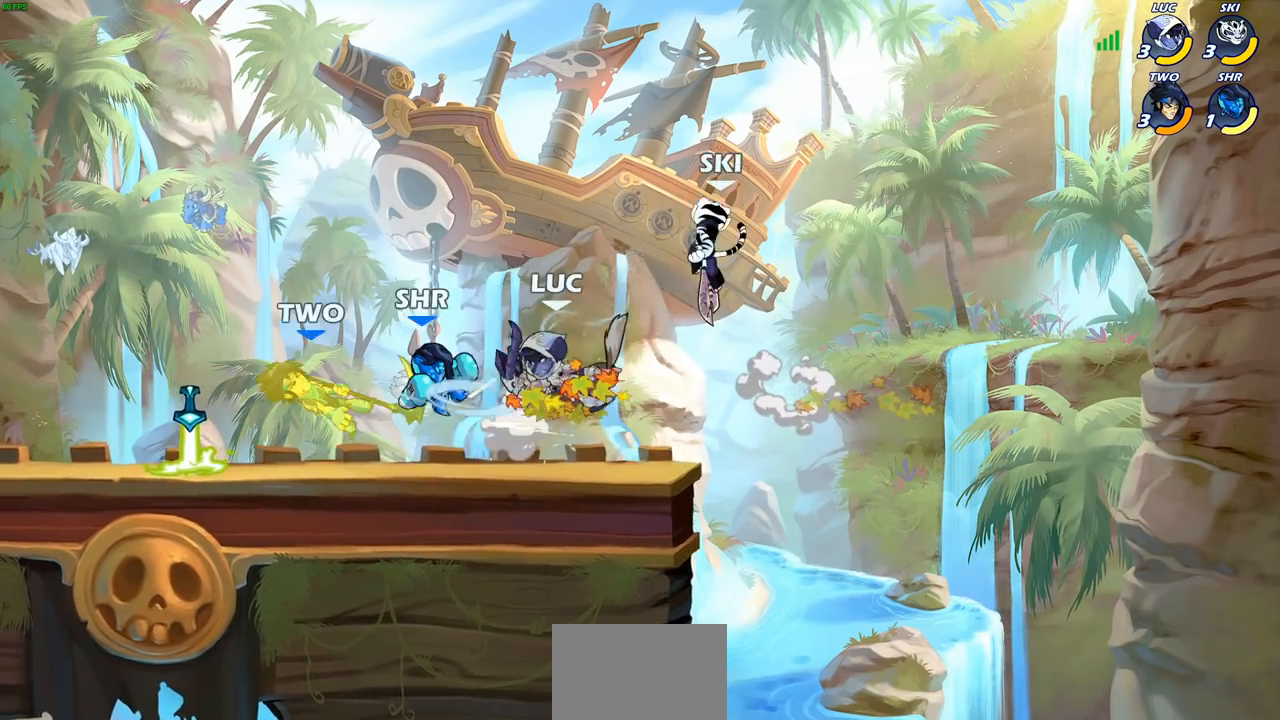
{"buttons": [], "left_stick": "center", "right_stick": "center", "events": [[233, "left_stick", "left"], [283, "R2", "down"], [317, "SQUARE", "down"], [383, "left_stick", "center"], [417, "R2", "up"], [417, "SQUARE", "up"]]}
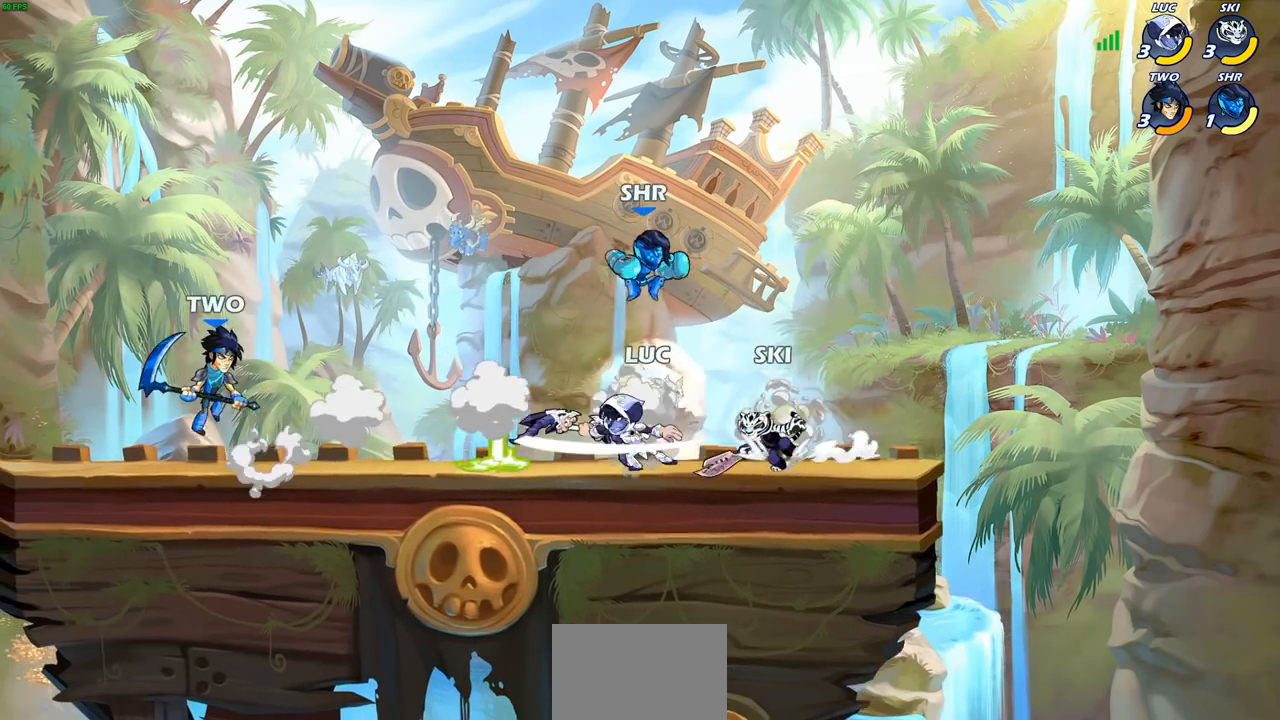
{"buttons": [], "left_stick": "center", "right_stick": "center", "events": [[350, "left_stick", "down"], [383, "SQUARE", "down"], [483, "SQUARE", "up"], [500, "left_stick", "center"]]}
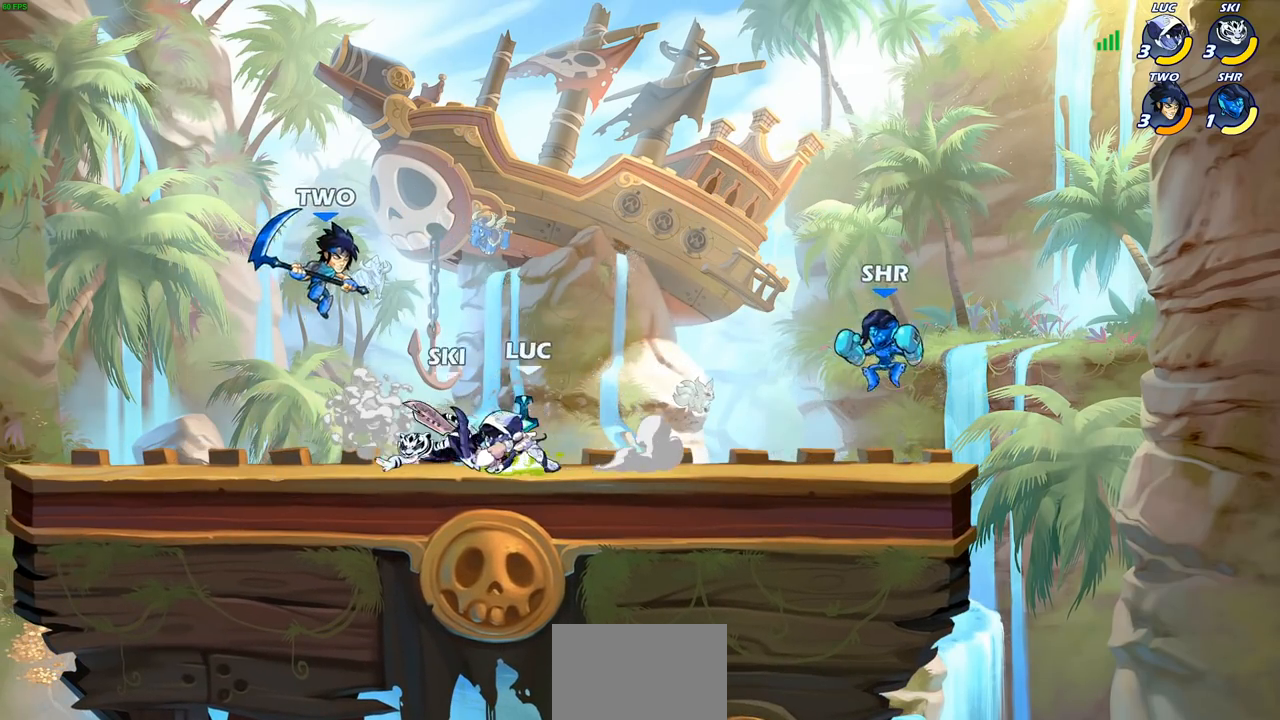
{"buttons": [], "left_stick": "left", "right_stick": "center", "events": [[133, "SQUARE", "down"], [233, "SQUARE", "up"], [400, "left_stick", "left"]]}
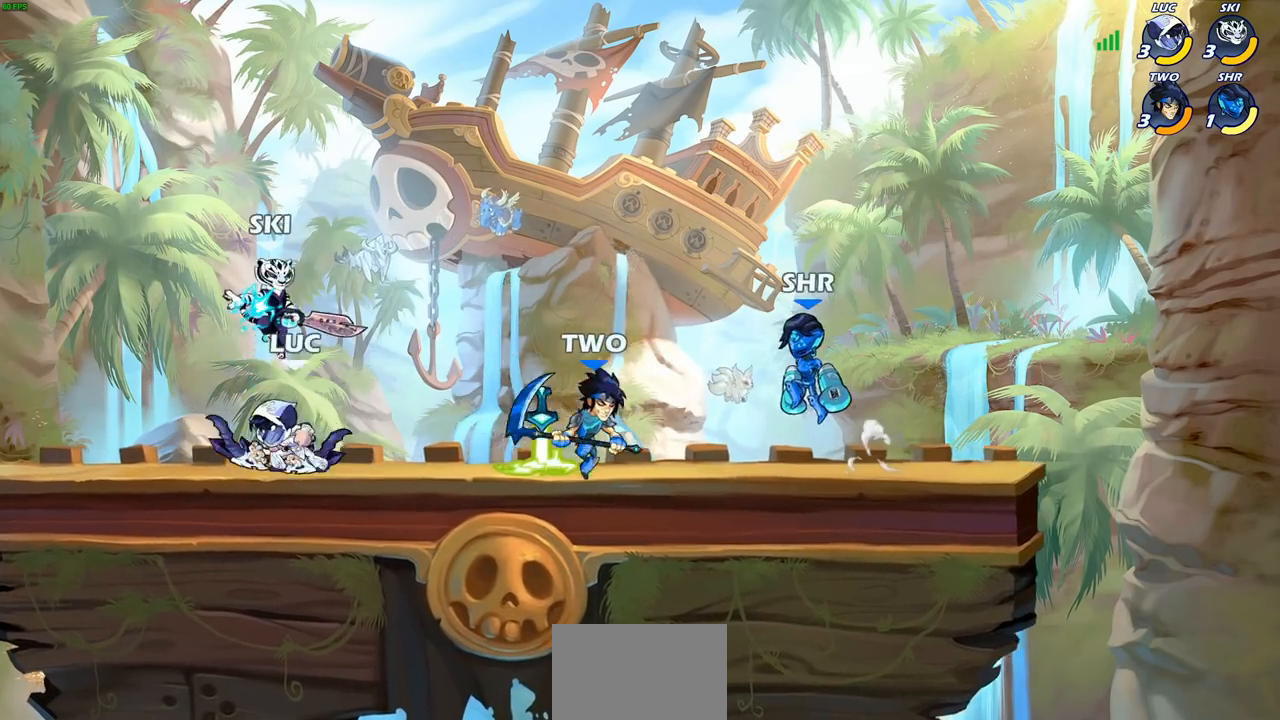
{"buttons": [], "left_stick": "right", "right_stick": "center", "events": [[17, "R2", "down"], [217, "R2", "up"], [283, "left_stick", "up-right"], [350, "left_stick", "right"]]}
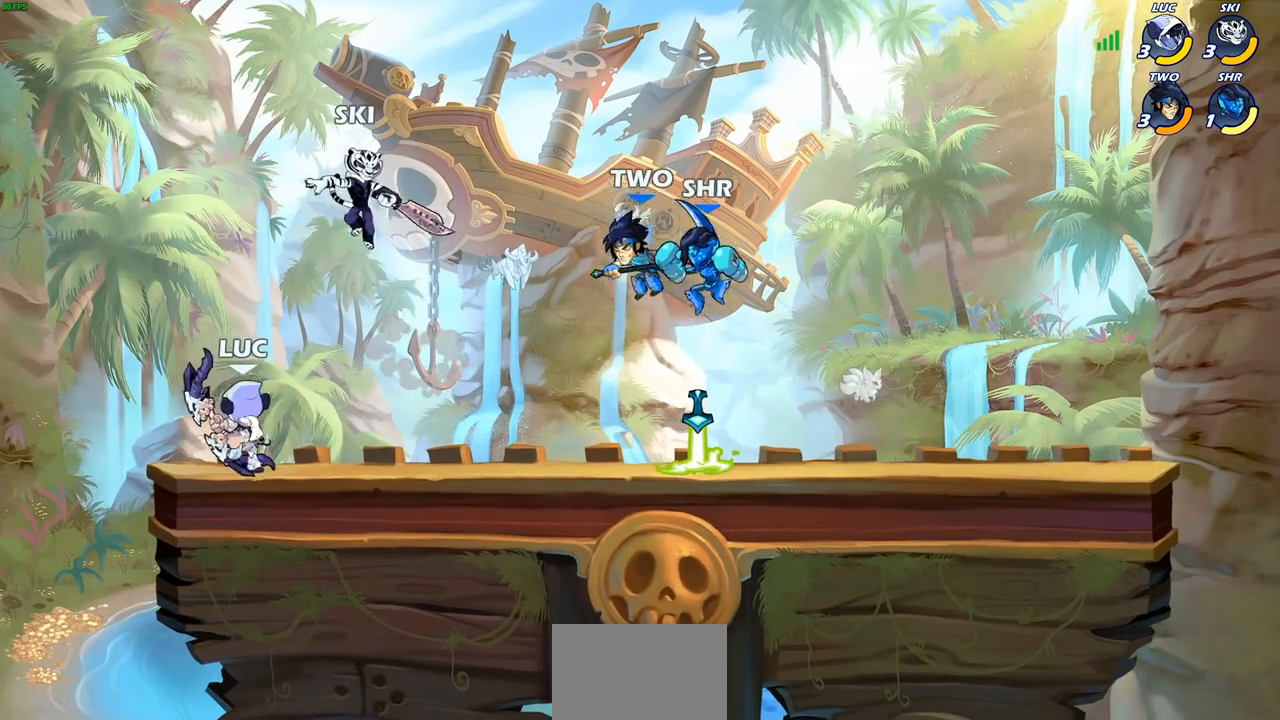
{"buttons": [], "left_stick": "up-right", "right_stick": "center", "events": [[83, "left_stick", "up"], [167, "left_stick", "up-left"], [500, "left_stick", "up-right"]]}
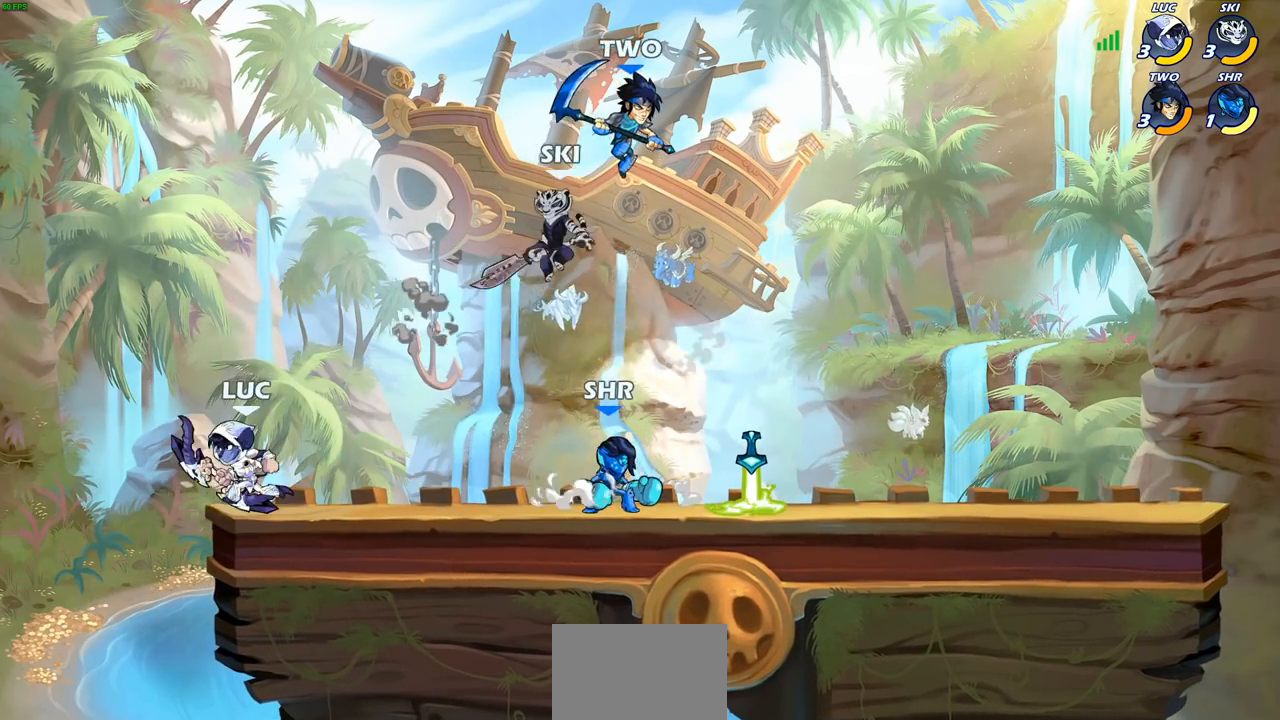
{"buttons": [], "left_stick": "center", "right_stick": "center", "events": [[150, "CROSS", "down"], [183, "left_stick", "down-right"], [333, "CROSS", "up"], [350, "left_stick", "center"]]}
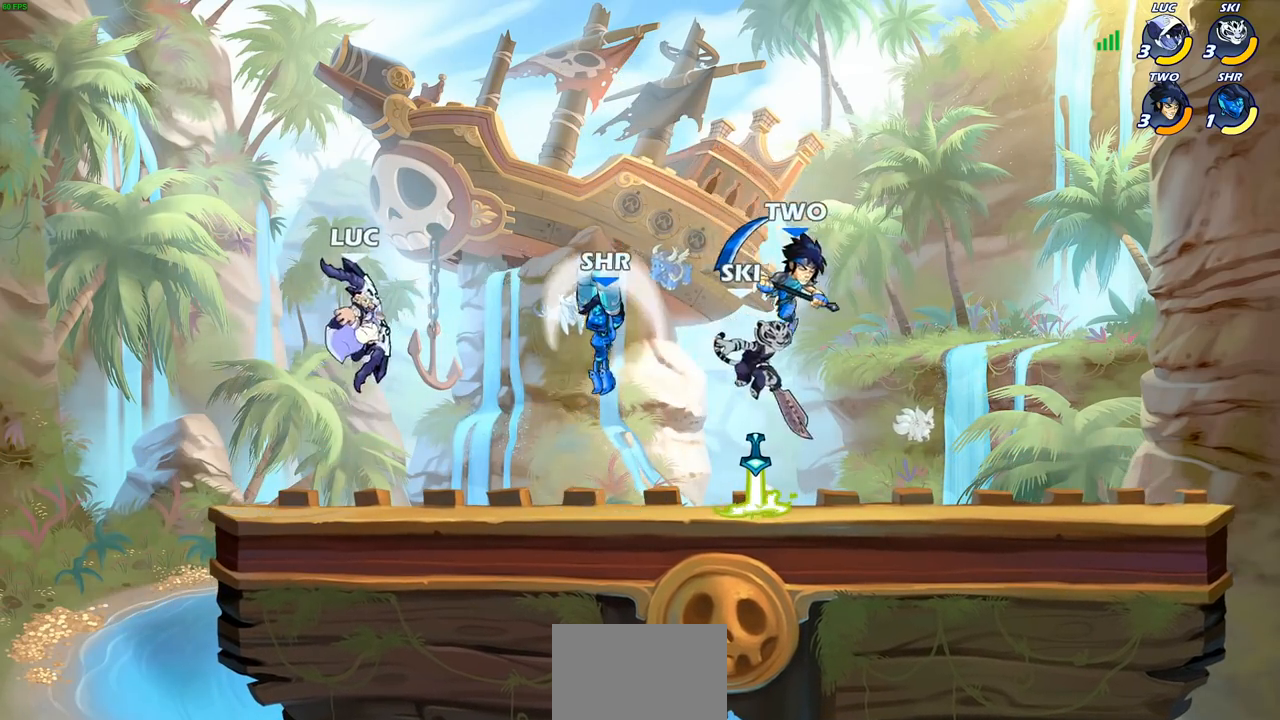
{"buttons": [], "left_stick": "left", "right_stick": "center", "events": [[233, "left_stick", "right"], [350, "left_stick", "left"]]}
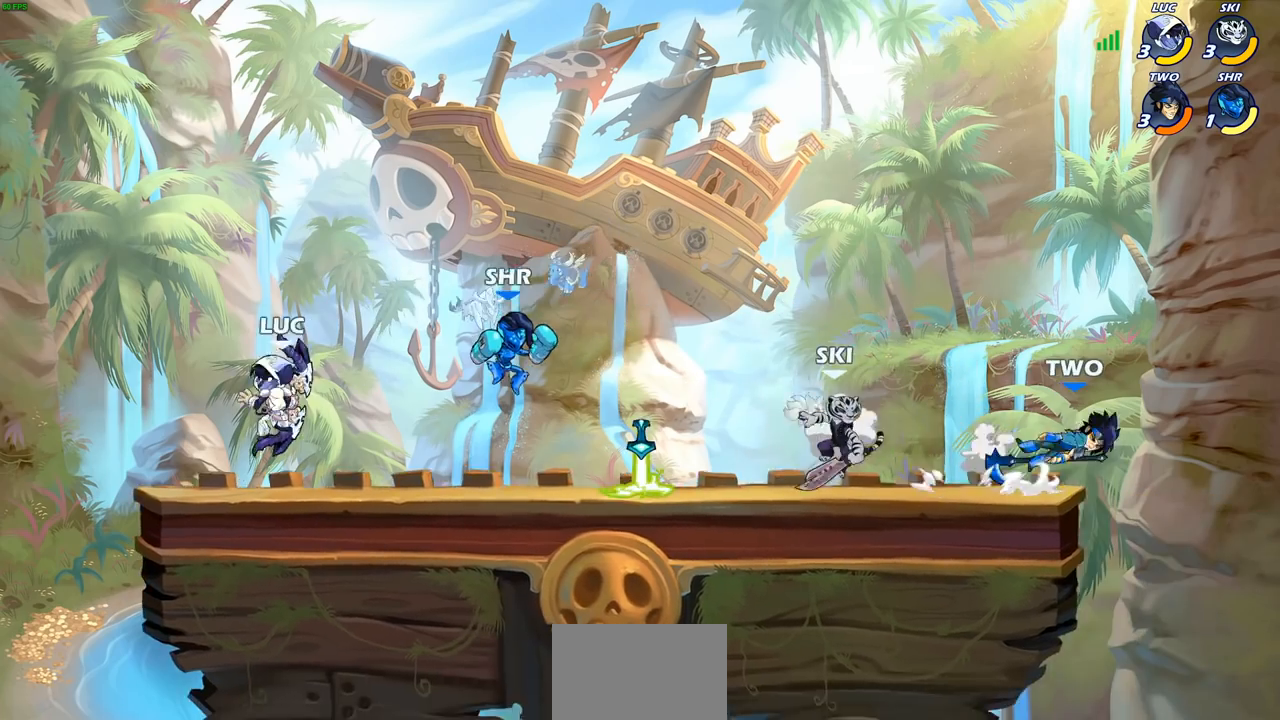
{"buttons": [], "left_stick": "down", "right_stick": "center", "events": [[233, "left_stick", "up"], [300, "left_stick", "right"], [400, "SQUARE", "down"], [433, "left_stick", "down"], [450, "SQUARE", "up"]]}
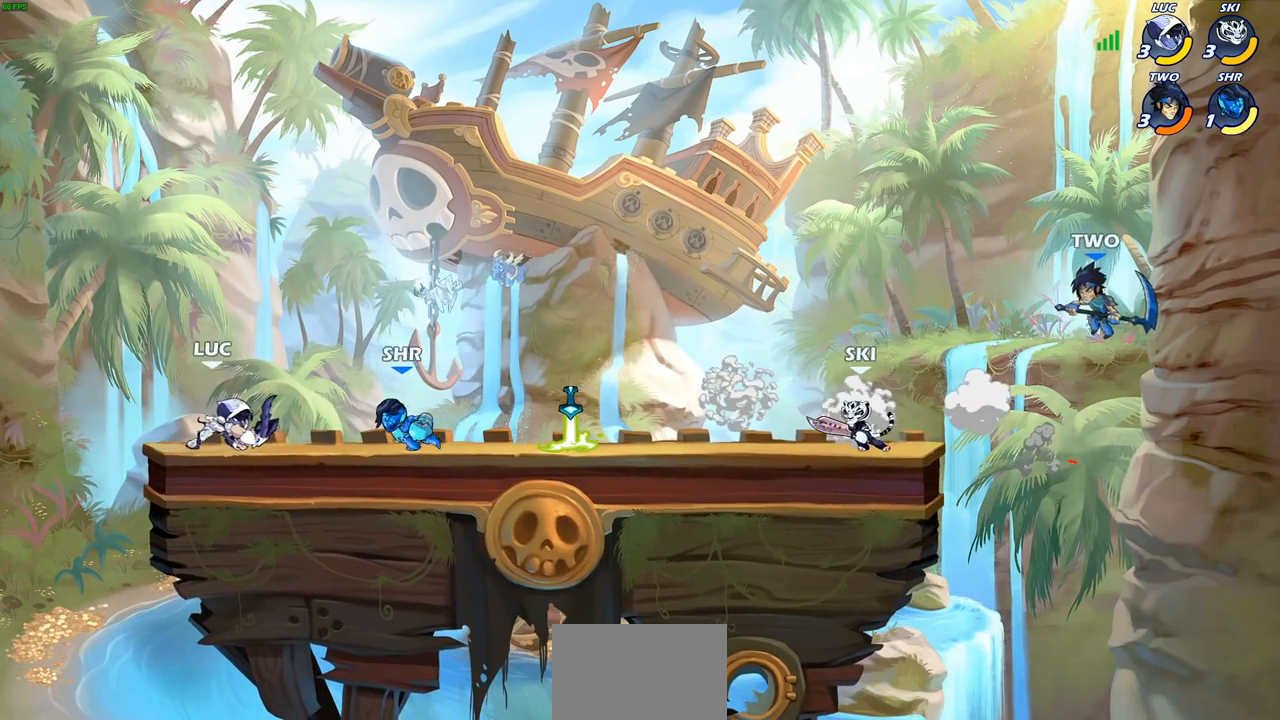
{"buttons": [], "left_stick": "center", "right_stick": "center", "events": [[17, "left_stick", "center"], [67, "SQUARE", "down"], [150, "SQUARE", "up"], [233, "SQUARE", "down"], [333, "SQUARE", "up"], [400, "SQUARE", "down"], [483, "SQUARE", "up"]]}
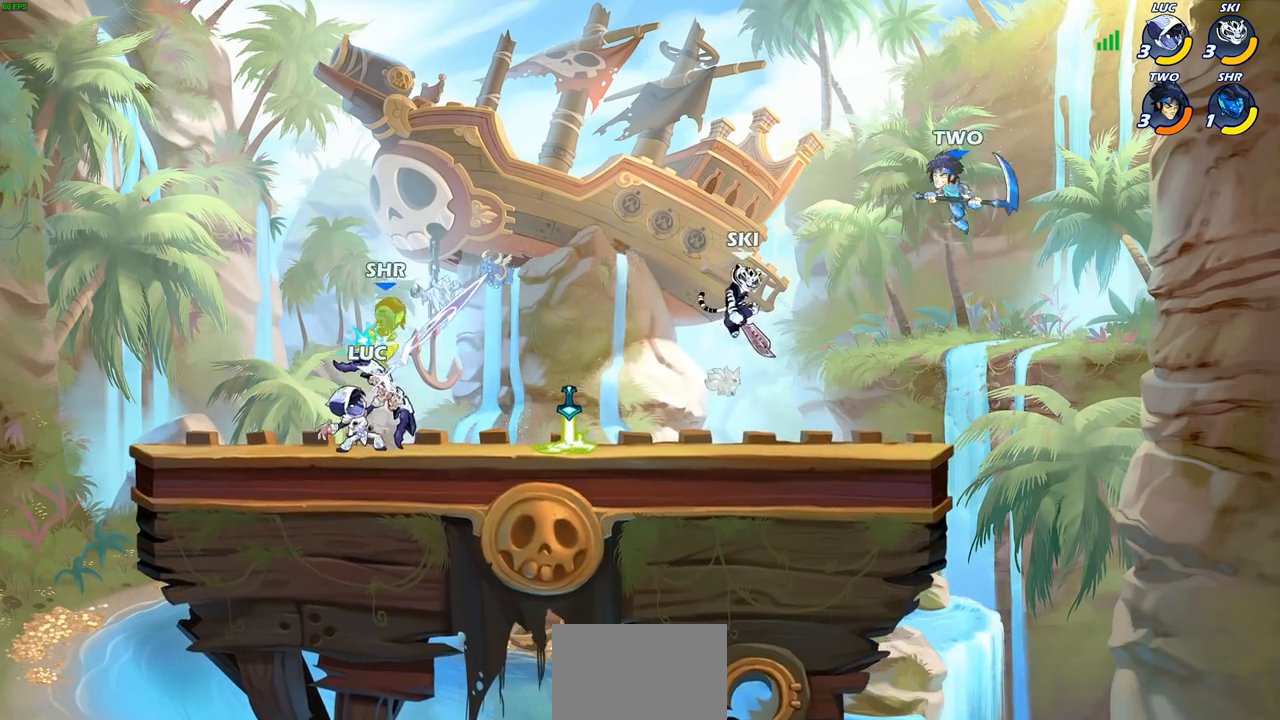
{"buttons": [], "left_stick": "center", "right_stick": "center", "events": [[250, "CROSS", "down"], [317, "SQUARE", "down"], [350, "CROSS", "up"], [350, "right_stick", "down-left"], [400, "SQUARE", "up"], [417, "right_stick", "center"]]}
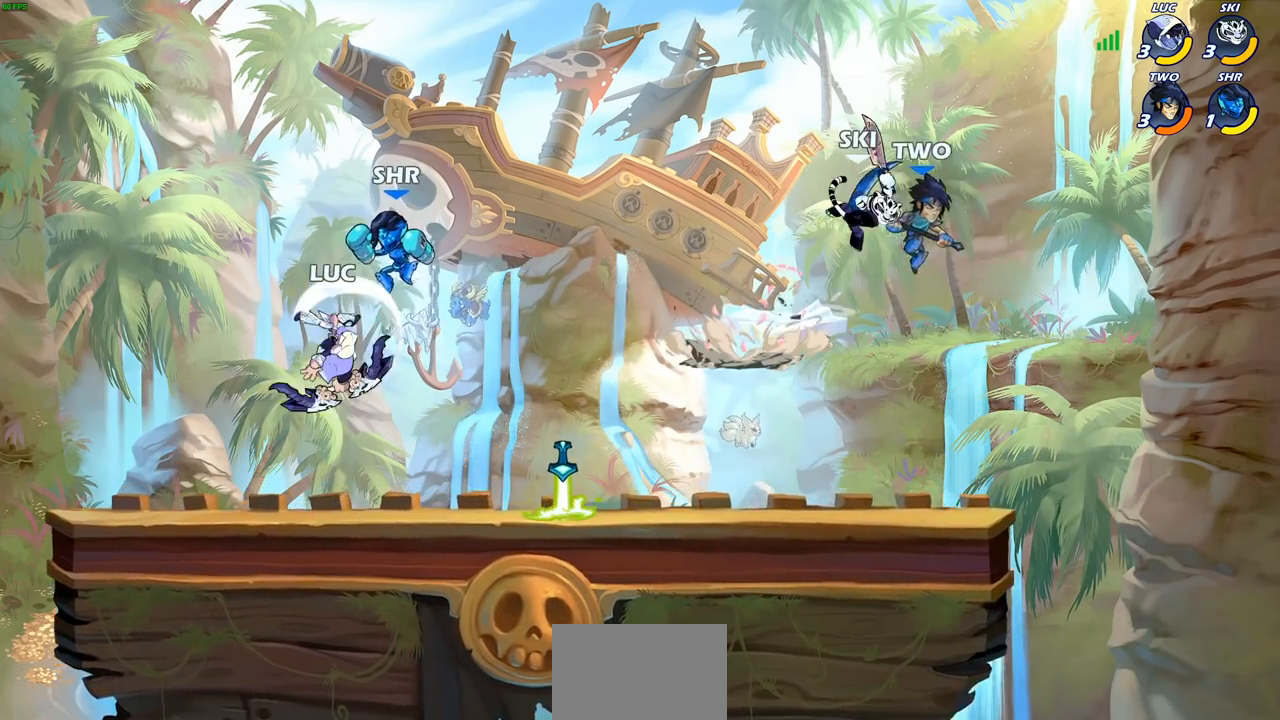
{"buttons": ["CROSS"], "left_stick": "left", "right_stick": "center", "events": [[233, "left_stick", "left"], [433, "CROSS", "down"]]}
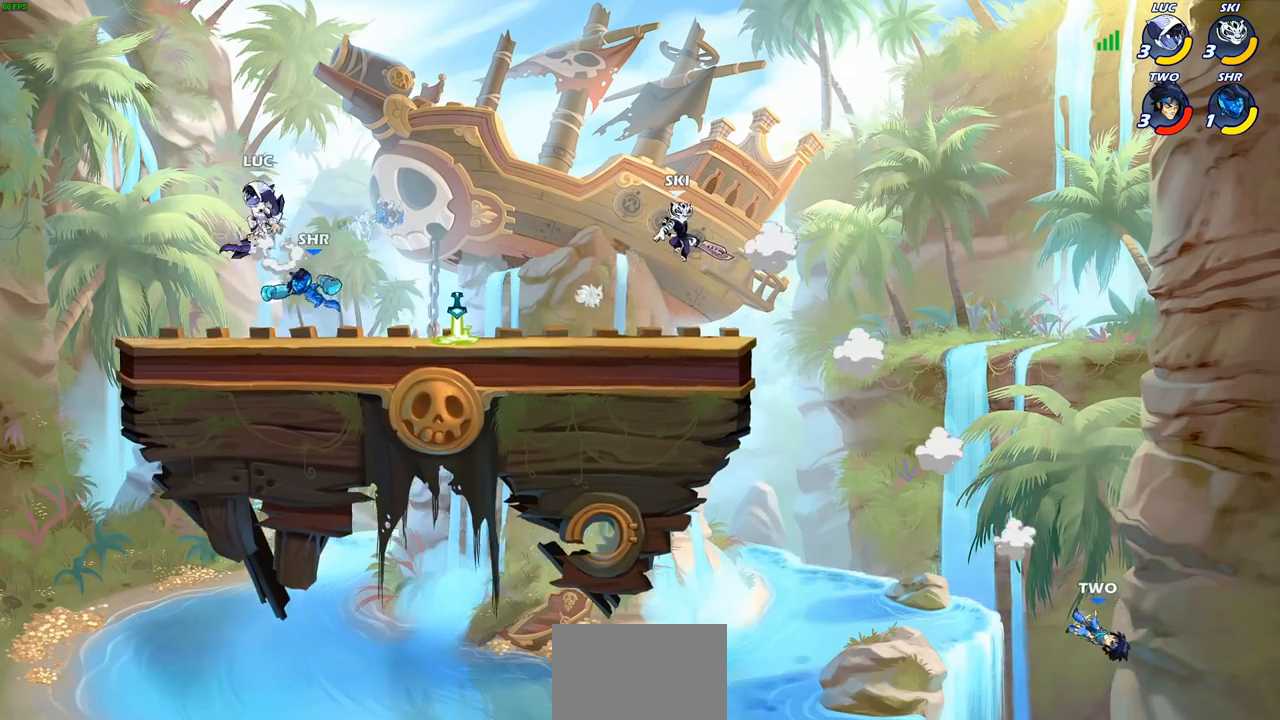
{"buttons": ["SQUARE"], "left_stick": "center", "right_stick": "center", "events": [[17, "CROSS", "up"], [67, "left_stick", "up"], [183, "left_stick", "down-right"], [233, "left_stick", "down-left"], [450, "left_stick", "center"], [483, "SQUARE", "down"]]}
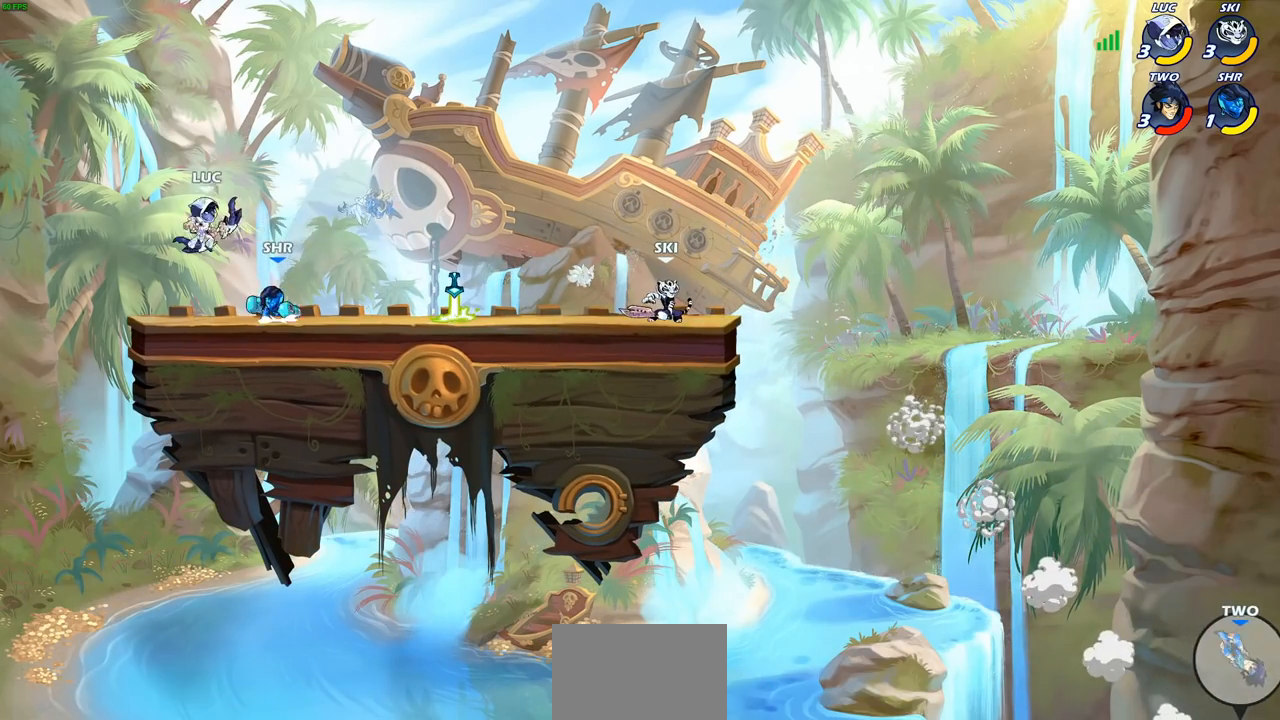
{"buttons": [], "left_stick": "center", "right_stick": "center", "events": [[67, "SQUARE", "up"]]}
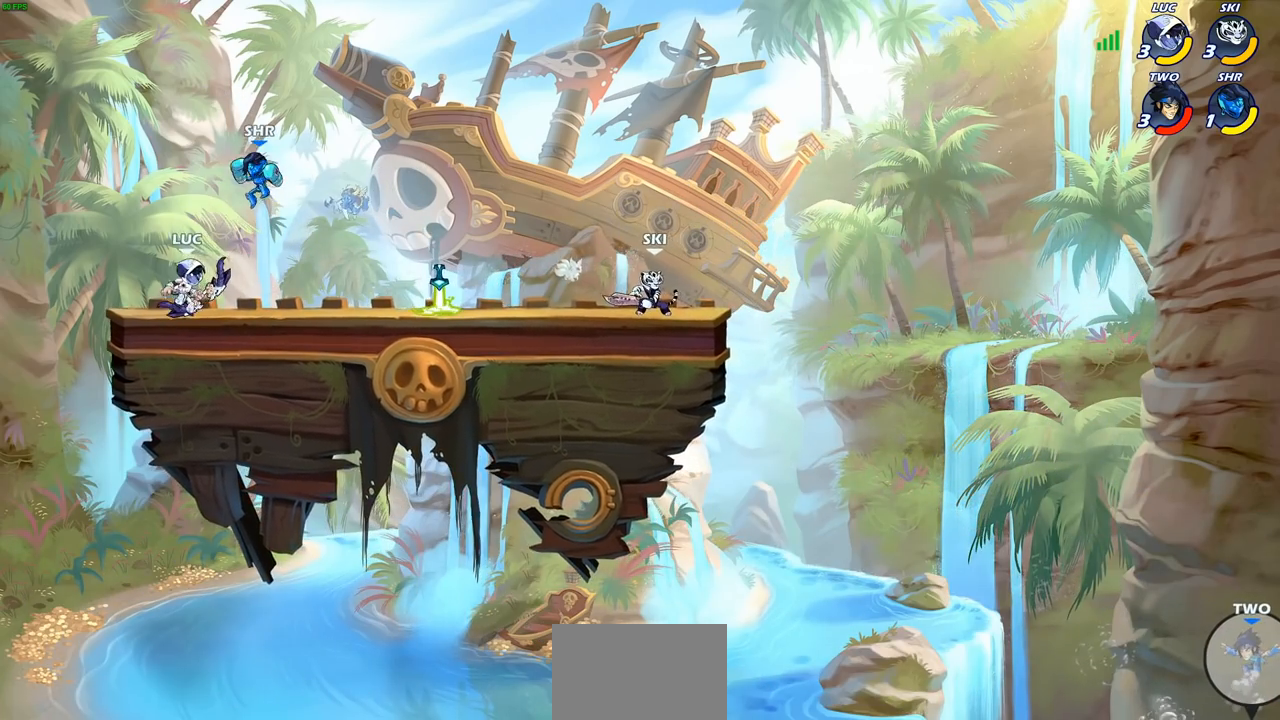
{"buttons": ["CIRCLE"], "left_stick": "down", "right_stick": "center", "events": [[100, "left_stick", "left"], [383, "left_stick", "up-right"], [450, "left_stick", "down-right"], [483, "CIRCLE", "down"], [500, "left_stick", "down"]]}
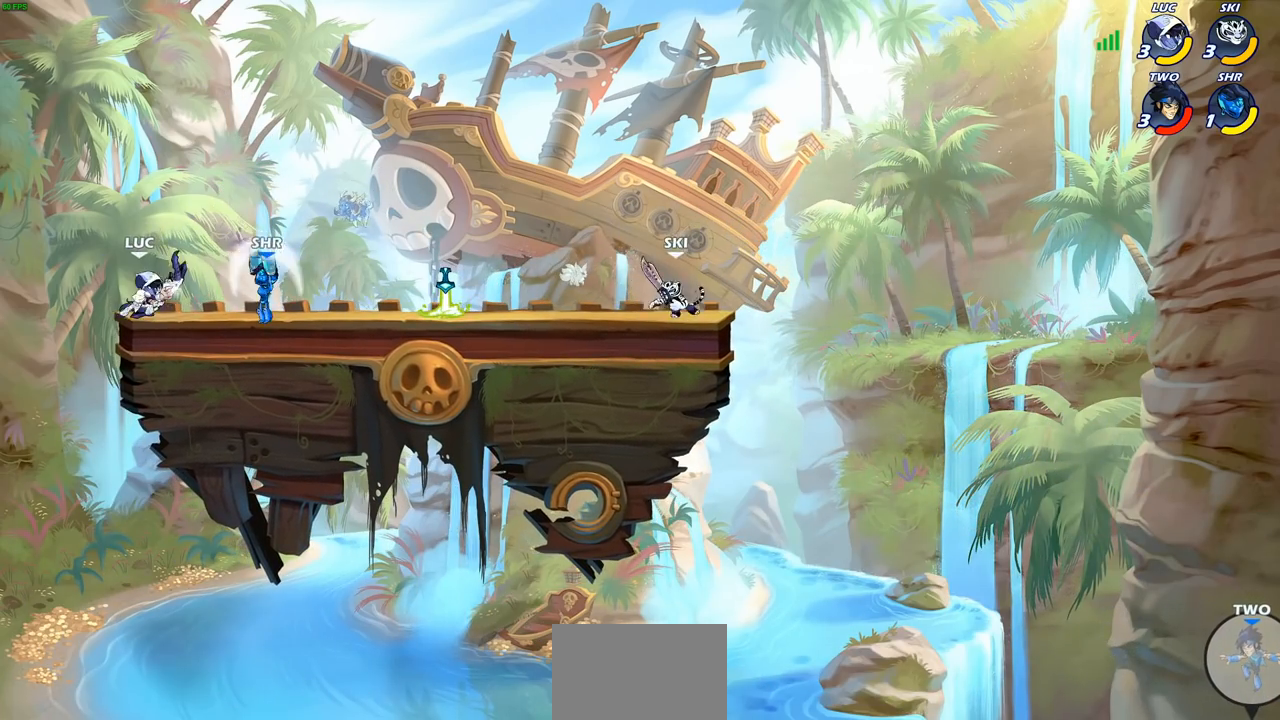
{"buttons": [], "left_stick": "center", "right_stick": "center", "events": [[83, "CIRCLE", "up"], [117, "left_stick", "center"]]}
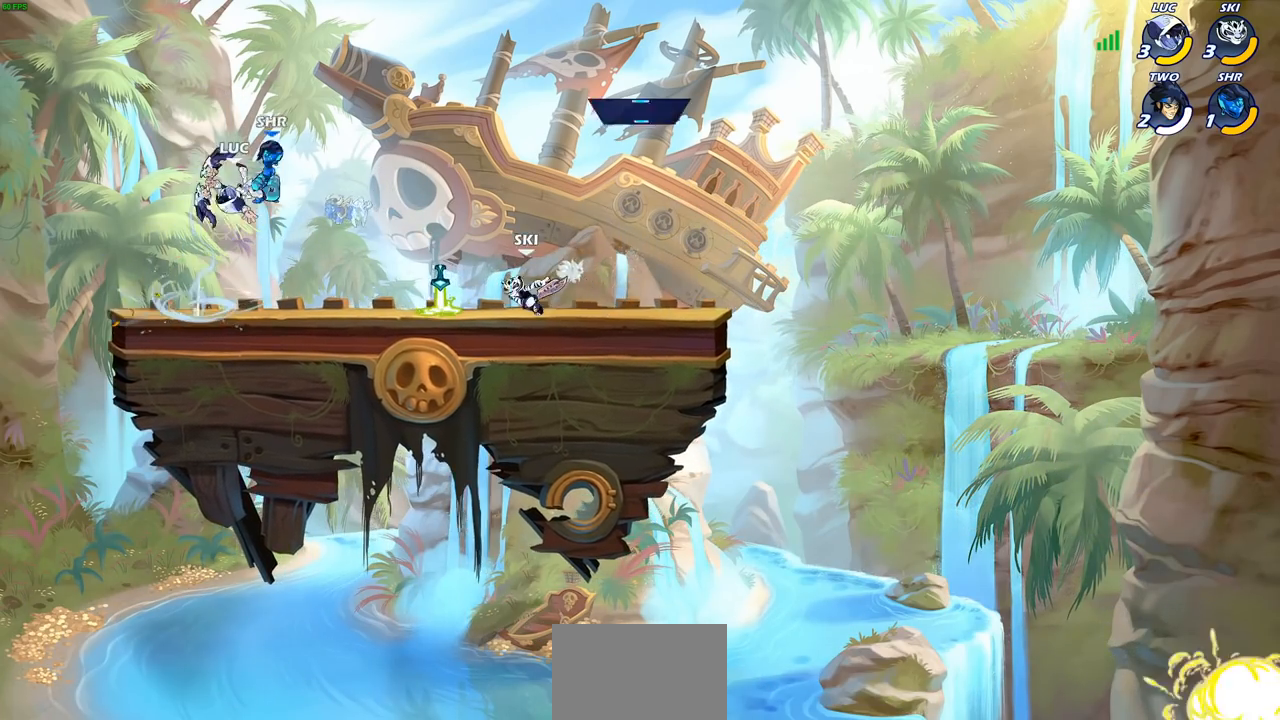
{"buttons": [], "left_stick": "up-right", "right_stick": "center", "events": [[233, "left_stick", "right"], [300, "CROSS", "down"], [300, "left_stick", "up-right"], [433, "SQUARE", "down"], [483, "CROSS", "up"], [483, "SQUARE", "up"]]}
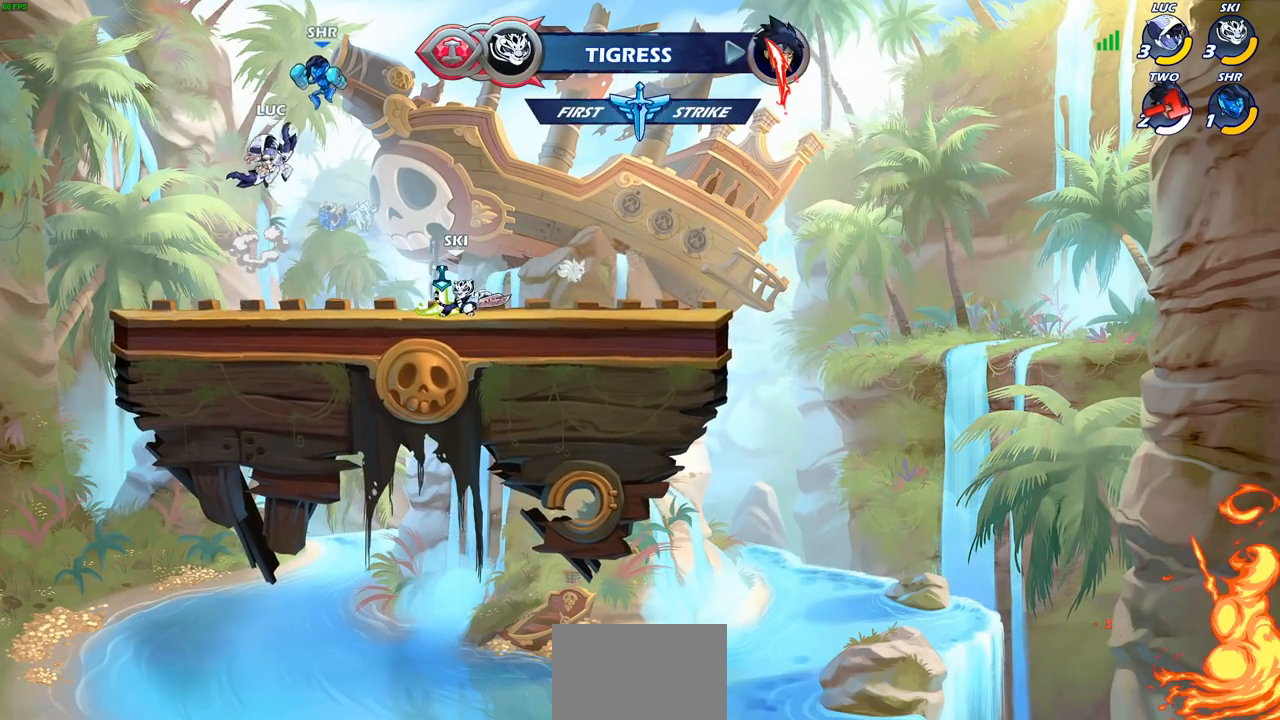
{"buttons": [], "left_stick": "center", "right_stick": "center", "events": [[283, "left_stick", "center"]]}
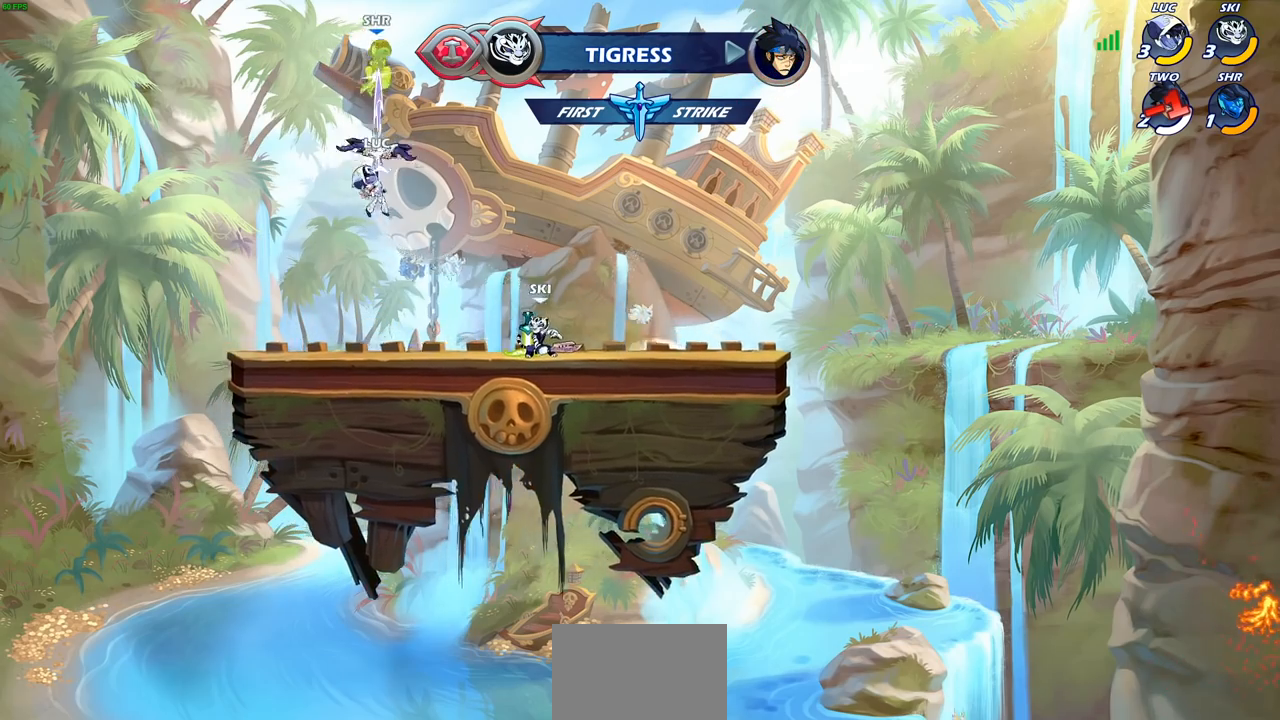
{"buttons": [], "left_stick": "center", "right_stick": "center", "events": [[200, "CROSS", "down"], [433, "CROSS", "up"]]}
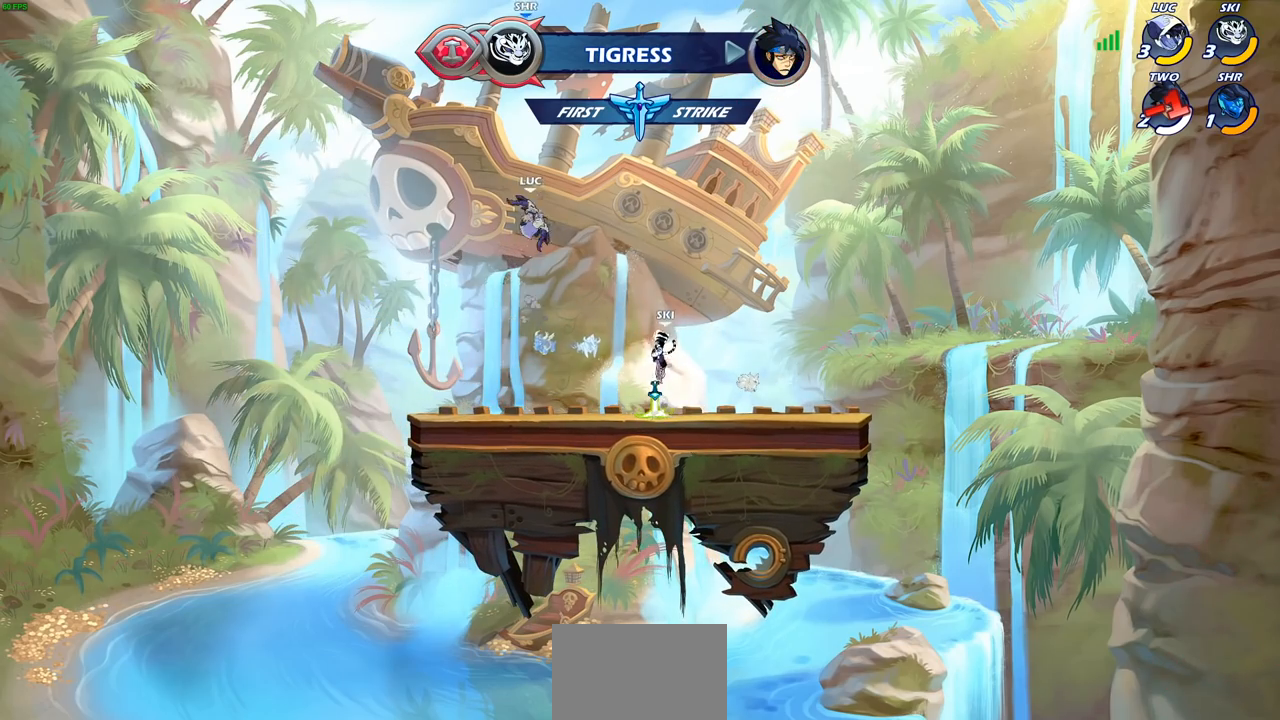
{"buttons": ["R2"], "left_stick": "down", "right_stick": "center", "events": [[450, "R2", "down"], [483, "left_stick", "down"]]}
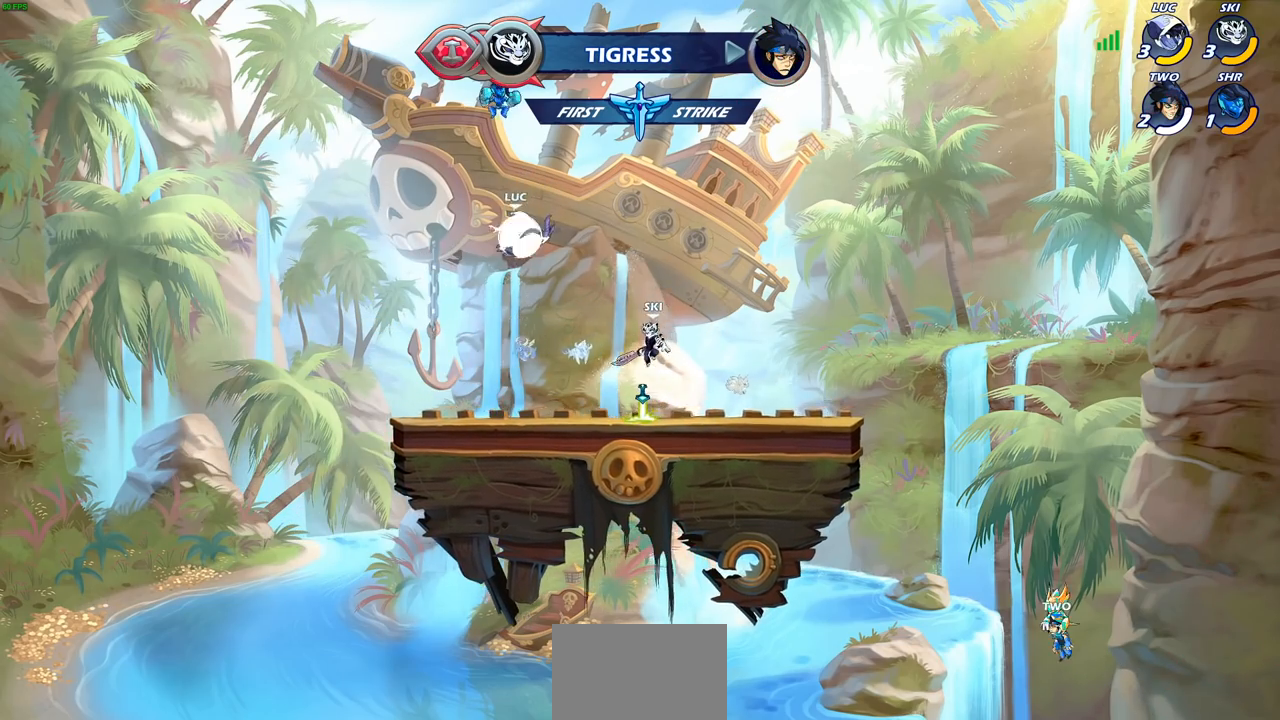
{"buttons": [], "left_stick": "center", "right_stick": "center", "events": [[50, "CIRCLE", "down"], [50, "TRIANGLE", "down"], [83, "TRIANGLE", "up"], [200, "R2", "up"], [333, "CIRCLE", "up"], [367, "left_stick", "center"]]}
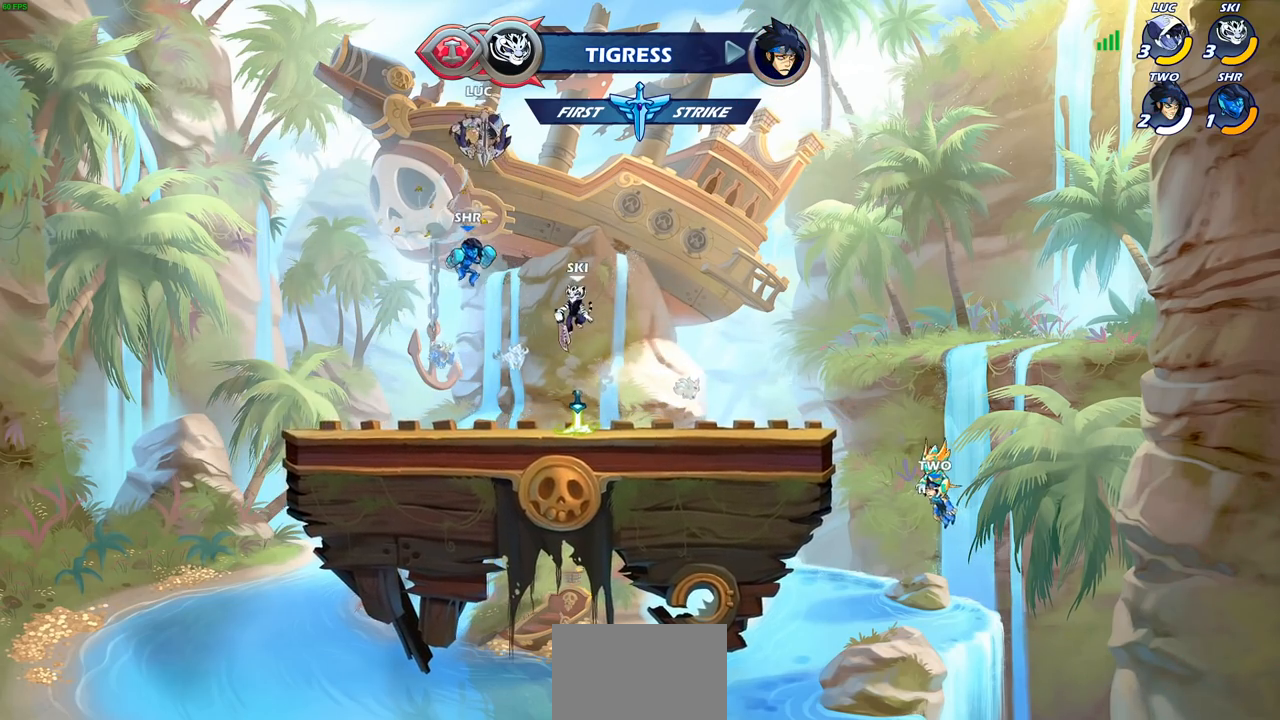
{"buttons": [], "left_stick": "center", "right_stick": "center", "events": []}
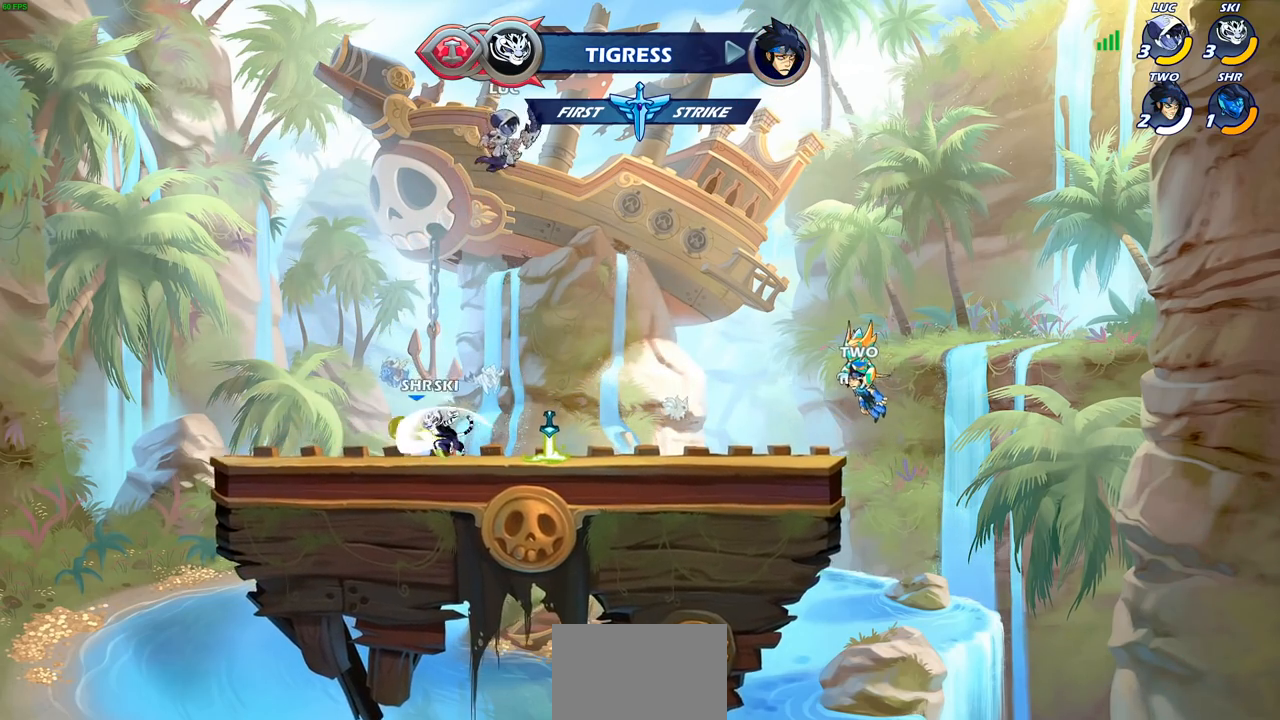
{"buttons": [], "left_stick": "down", "right_stick": "center", "events": [[167, "left_stick", "right"], [267, "left_stick", "up"], [317, "left_stick", "center"], [367, "left_stick", "down"]]}
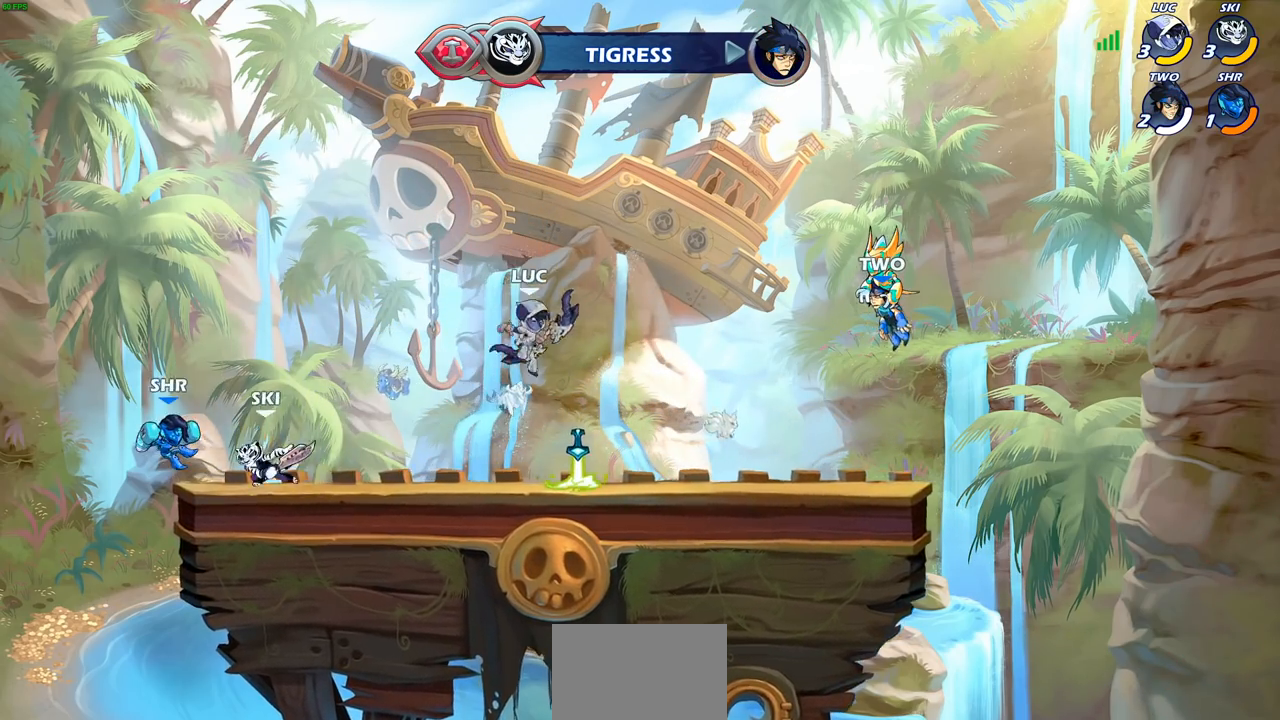
{"buttons": [], "left_stick": "up-left", "right_stick": "center", "events": [[100, "left_stick", "up-left"], [317, "left_stick", "right"], [400, "left_stick", "up-left"]]}
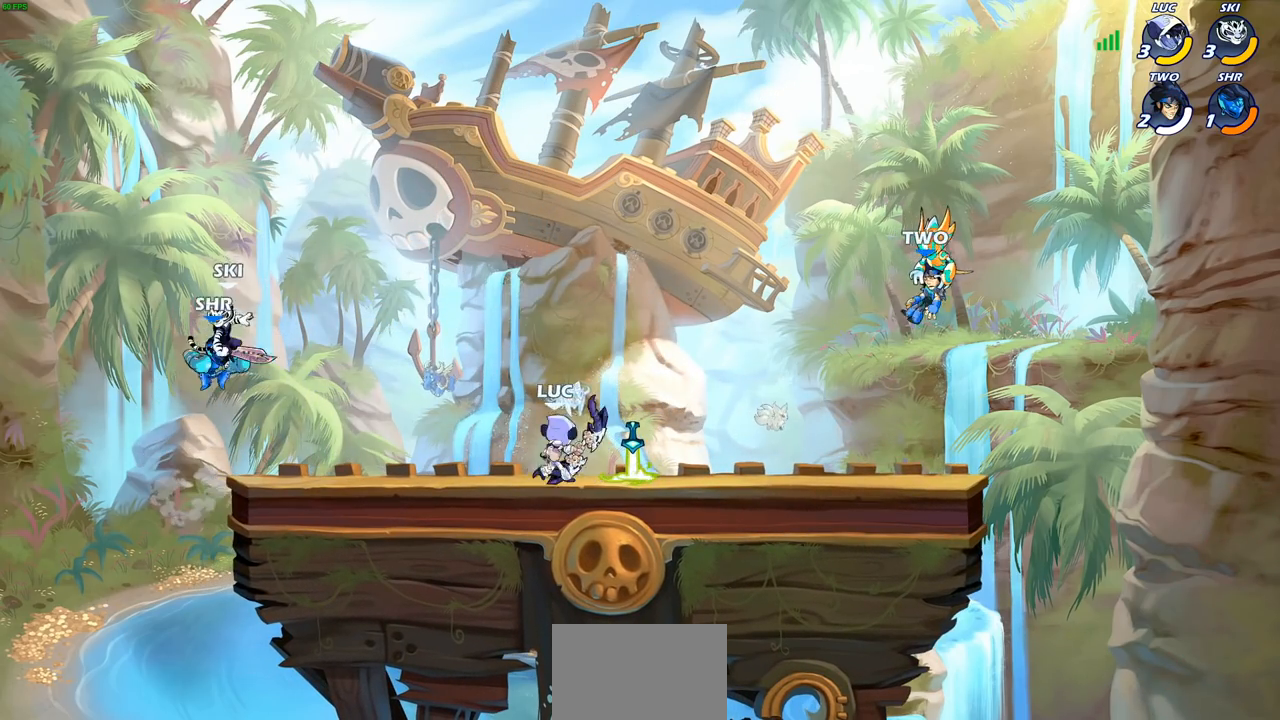
{"buttons": [], "left_stick": "center", "right_stick": "center", "events": [[50, "left_stick", "right"], [167, "left_stick", "left"], [300, "left_stick", "down-left"], [383, "CIRCLE", "down"], [467, "CIRCLE", "up"], [483, "left_stick", "center"]]}
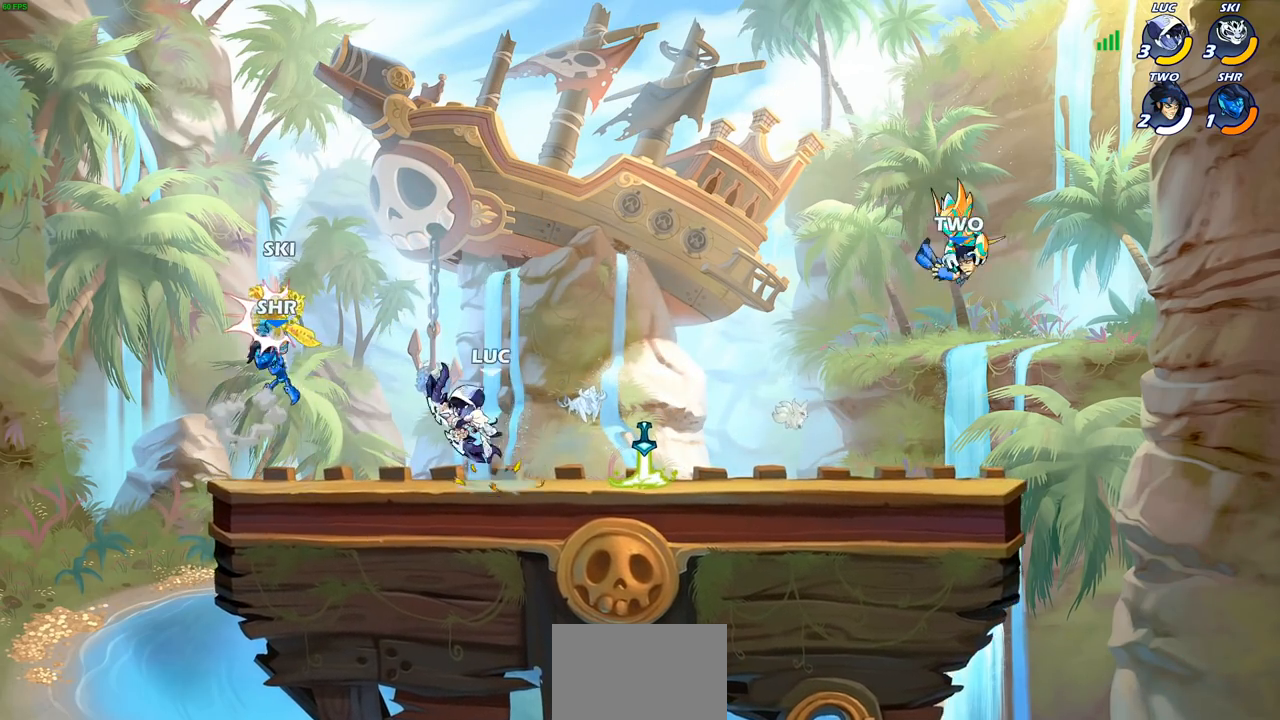
{"buttons": [], "left_stick": "center", "right_stick": "center", "events": []}
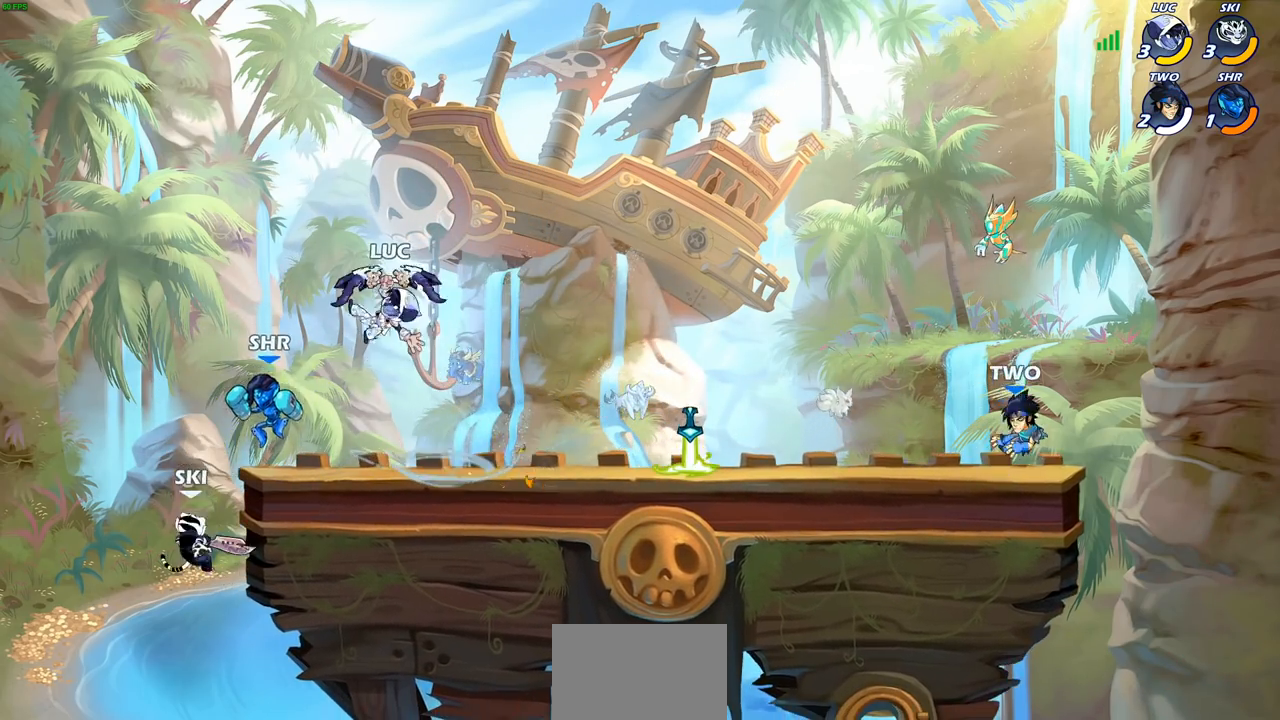
{"buttons": [], "left_stick": "left", "right_stick": "center", "events": [[83, "left_stick", "right"], [217, "CROSS", "down"], [300, "left_stick", "up-right"], [383, "CROSS", "up"], [450, "left_stick", "up-left"], [500, "left_stick", "left"]]}
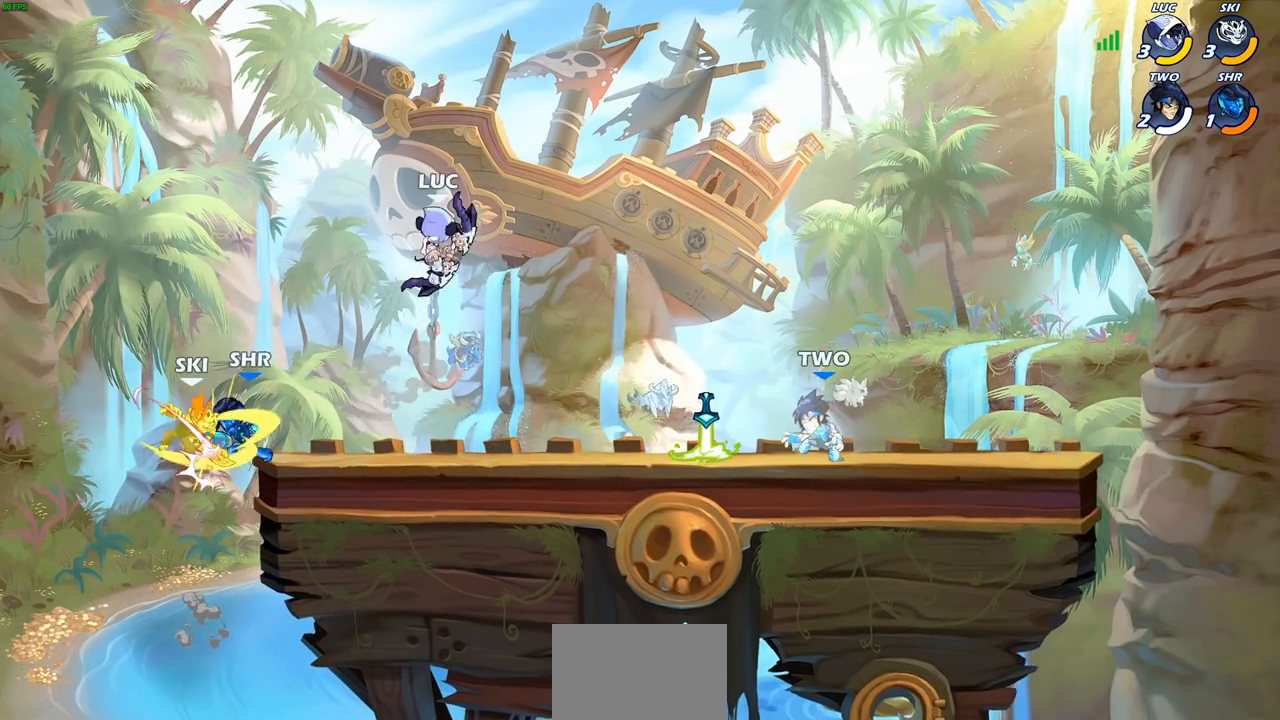
{"buttons": [], "left_stick": "right", "right_stick": "center", "events": [[150, "left_stick", "right"]]}
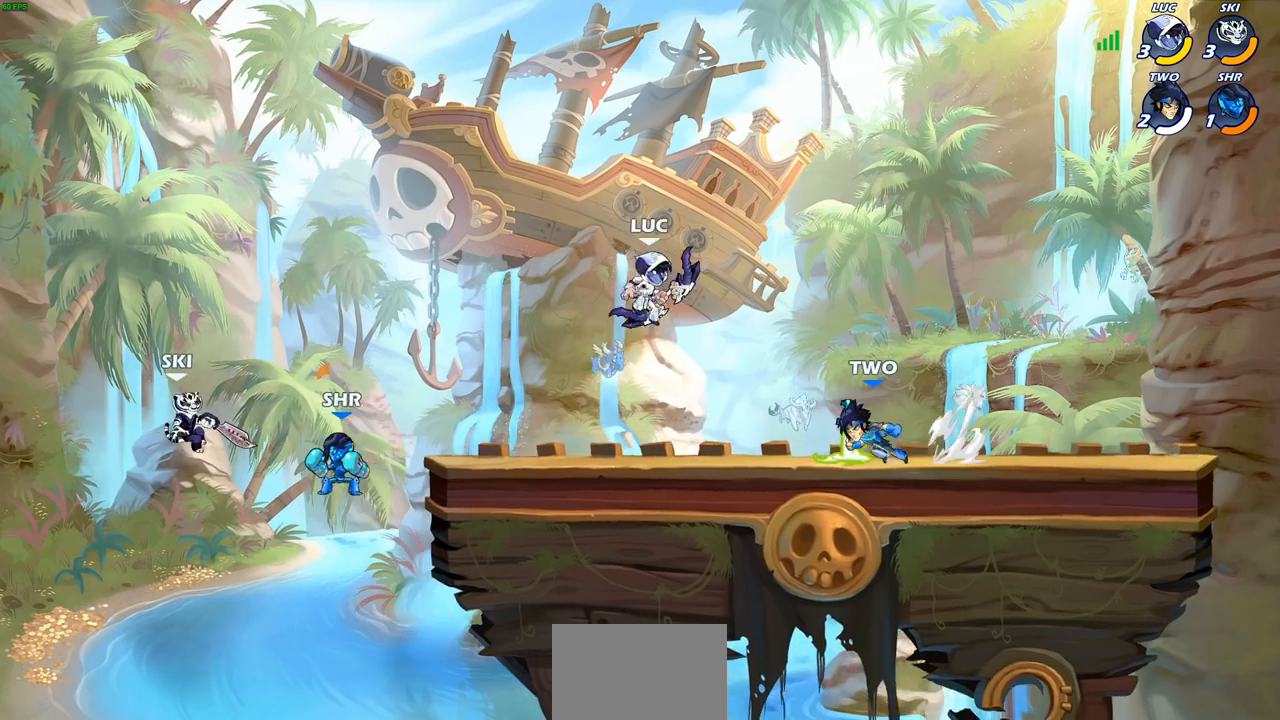
{"buttons": [], "left_stick": "down", "right_stick": "center", "events": [[50, "CROSS", "down"], [233, "CROSS", "up"], [350, "left_stick", "down"]]}
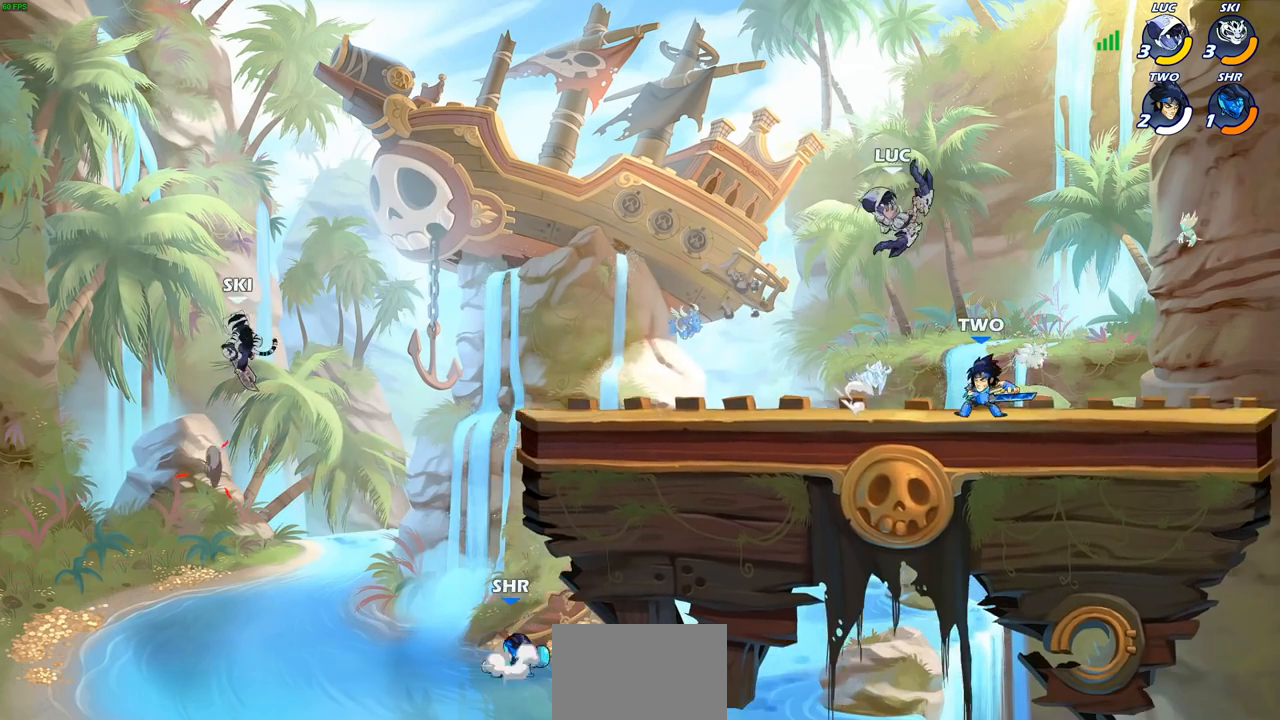
{"buttons": [], "left_stick": "right", "right_stick": "center", "events": [[33, "left_stick", "right"], [83, "SQUARE", "down"], [183, "SQUARE", "up"]]}
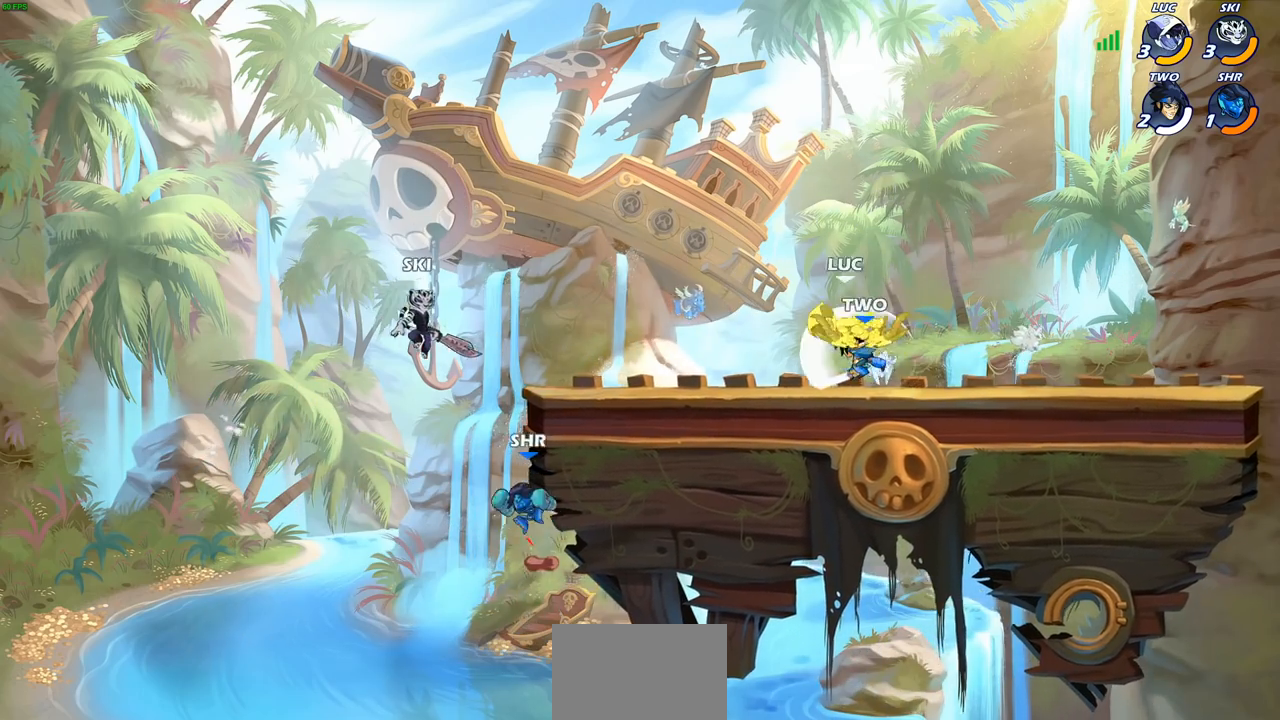
{"buttons": [], "left_stick": "up", "right_stick": "center", "events": [[83, "left_stick", "center"], [183, "left_stick", "left"], [267, "CROSS", "down"], [433, "left_stick", "up"], [450, "CROSS", "up"]]}